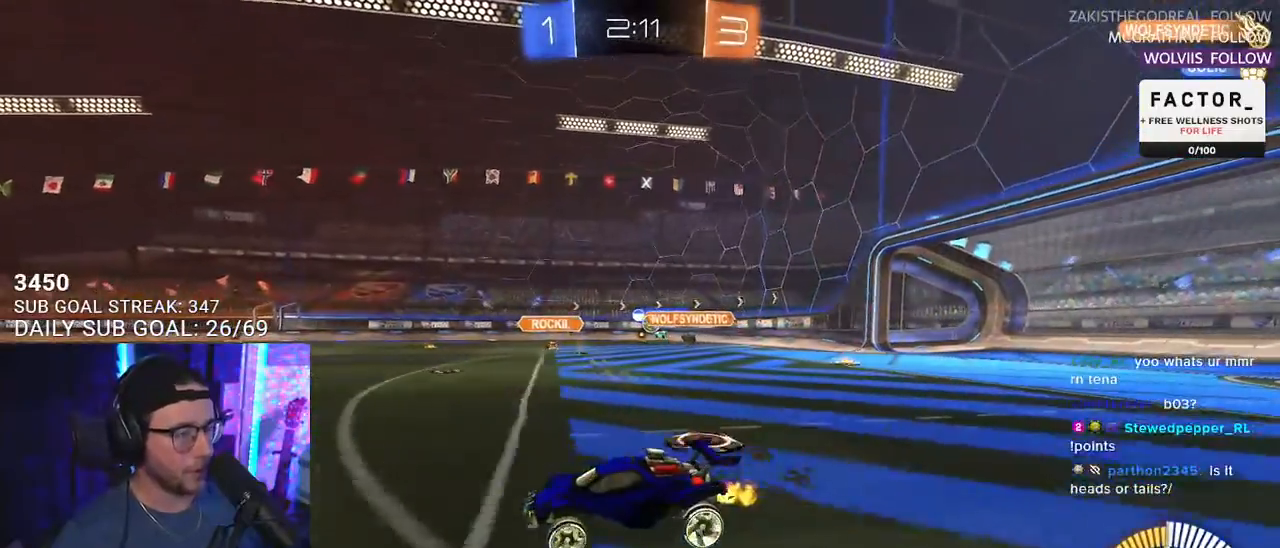
Gameplay with a controller (PlayStation layout); each line is a JSON object with the inputs held at the frame after it. "events" lists button and stick changes between this image and that frame as [ms after this image, input, new state], when the widget could be followed in between. Not read: SELECT START.
{"buttons": ["R2"], "left_stick": "right", "right_stick": "center", "events": [[233, "left_stick", "center"], [367, "left_stick", "right"]]}
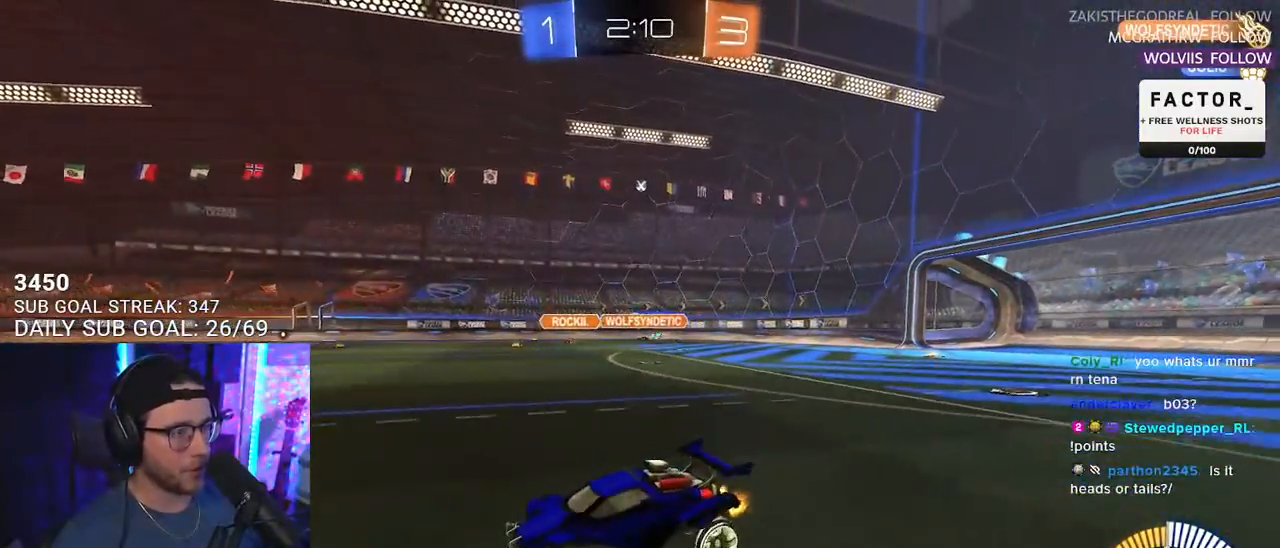
{"buttons": ["R2"], "left_stick": "left", "right_stick": "center", "events": [[167, "SQUARE", "down"], [317, "SQUARE", "up"], [433, "left_stick", "up"], [483, "left_stick", "left"]]}
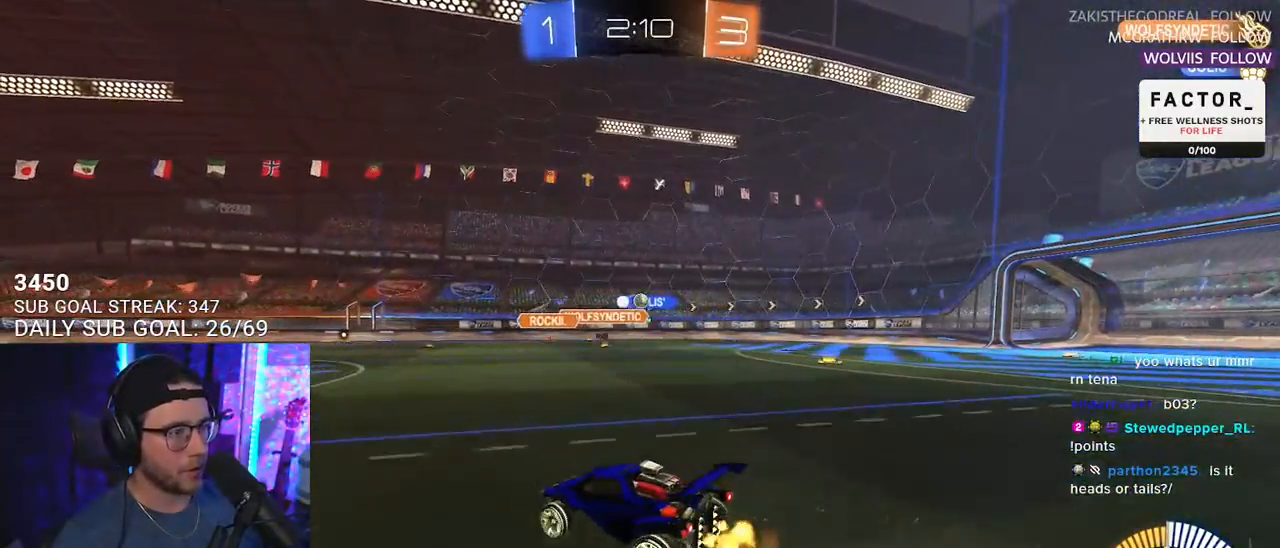
{"buttons": ["R2"], "left_stick": "left", "right_stick": "center", "events": [[117, "left_stick", "center"], [250, "left_stick", "left"], [433, "left_stick", "center"], [500, "left_stick", "left"]]}
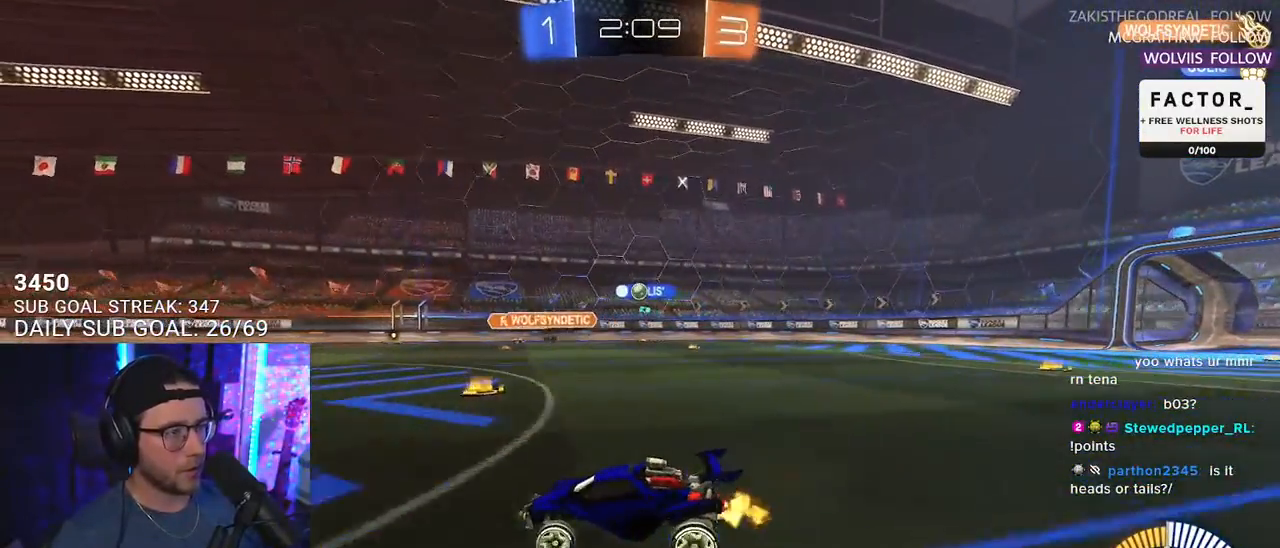
{"buttons": ["R2"], "left_stick": "up-right", "right_stick": "center", "events": [[117, "left_stick", "down-left"], [333, "left_stick", "center"], [383, "left_stick", "up-right"]]}
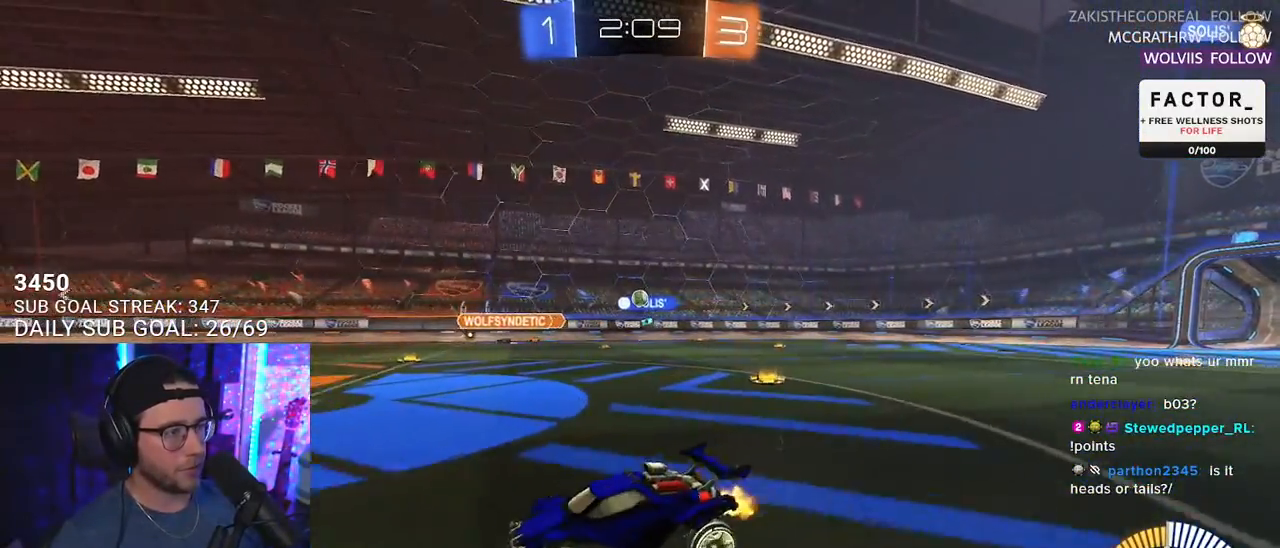
{"buttons": ["R2"], "left_stick": "up-right", "right_stick": "center", "events": [[17, "SQUARE", "down"], [67, "L2", "down"], [67, "SQUARE", "up"], [83, "R2", "up"], [267, "R2", "down"], [333, "L2", "up"]]}
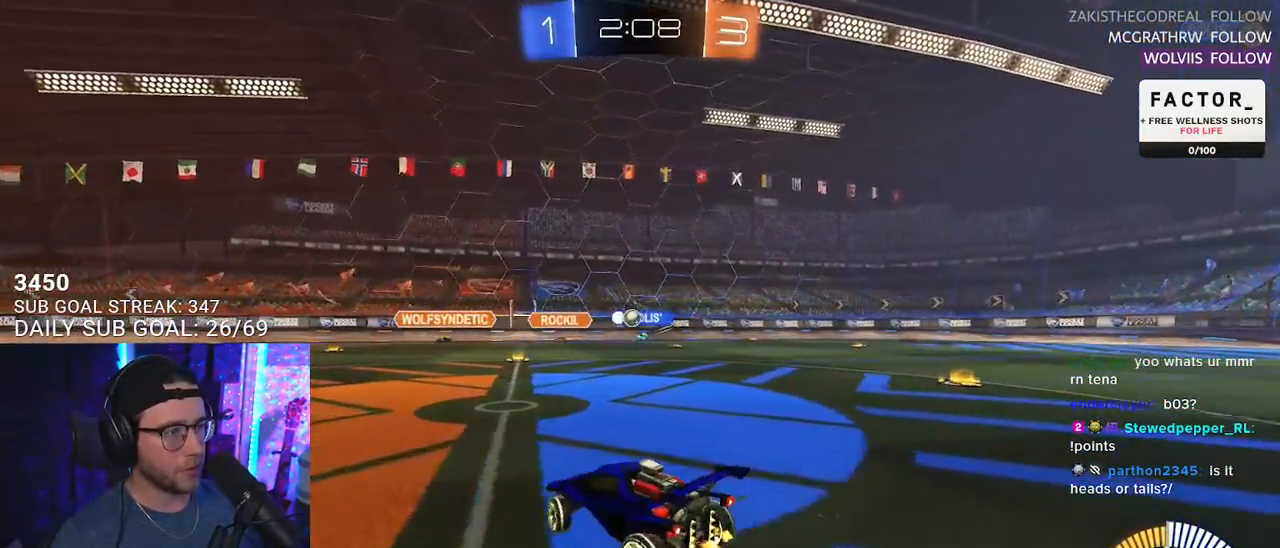
{"buttons": ["R2"], "left_stick": "center", "right_stick": "center", "events": [[317, "left_stick", "up-left"], [467, "left_stick", "center"]]}
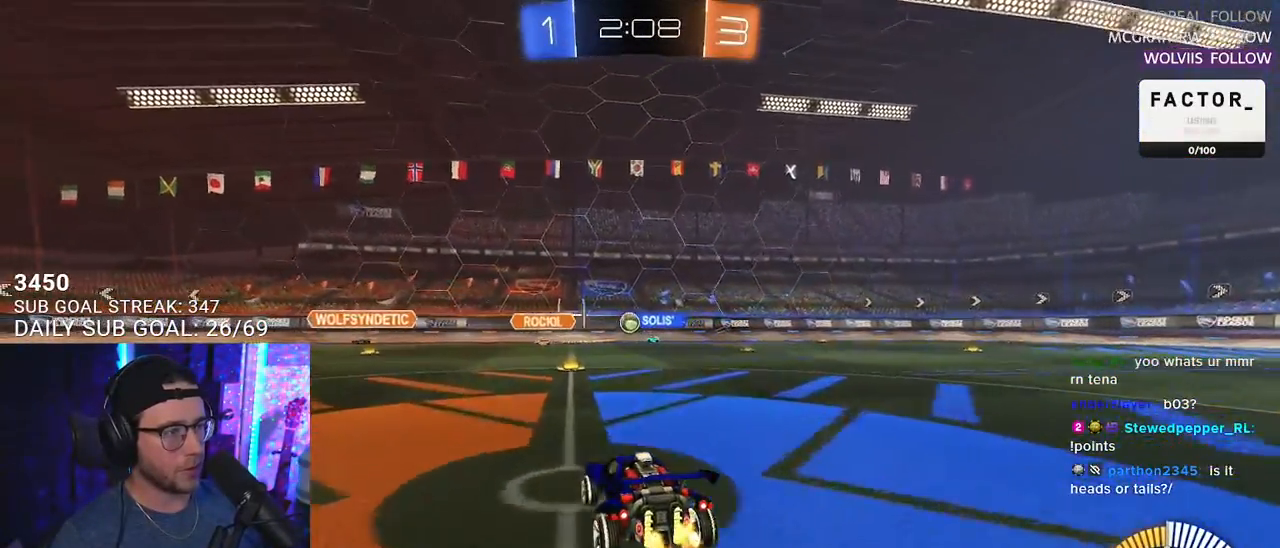
{"buttons": ["R2"], "left_stick": "center", "right_stick": "center", "events": [[217, "left_stick", "right"], [317, "left_stick", "center"]]}
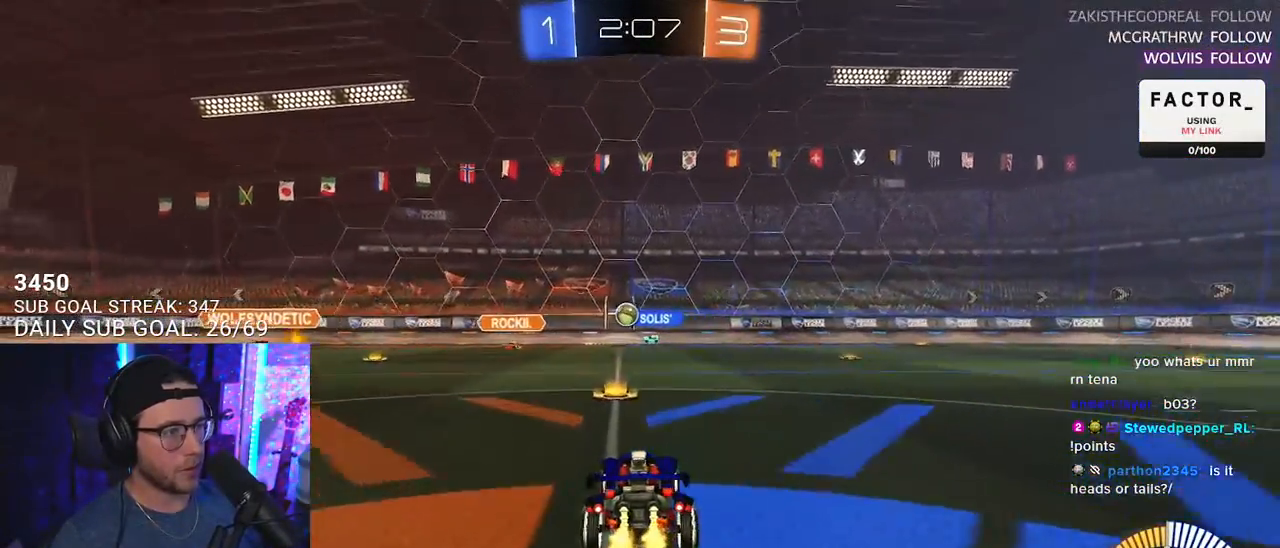
{"buttons": ["R2"], "left_stick": "center", "right_stick": "center", "events": [[33, "L2", "down"], [33, "R2", "up"], [267, "R2", "down"], [383, "L2", "up"]]}
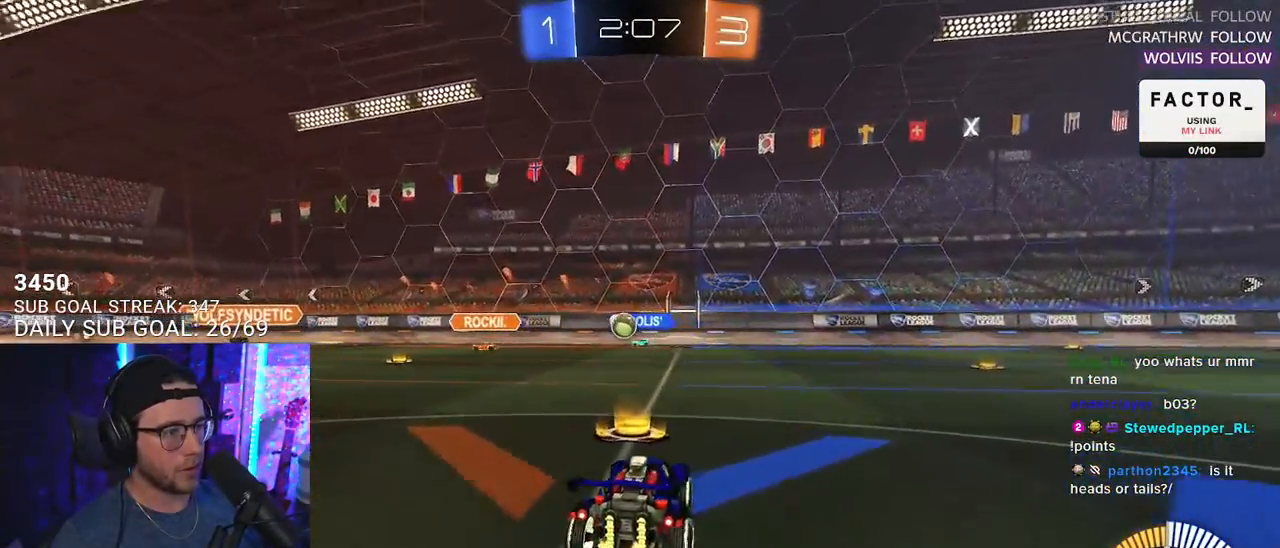
{"buttons": ["R2"], "left_stick": "left", "right_stick": "center", "events": [[50, "left_stick", "left"]]}
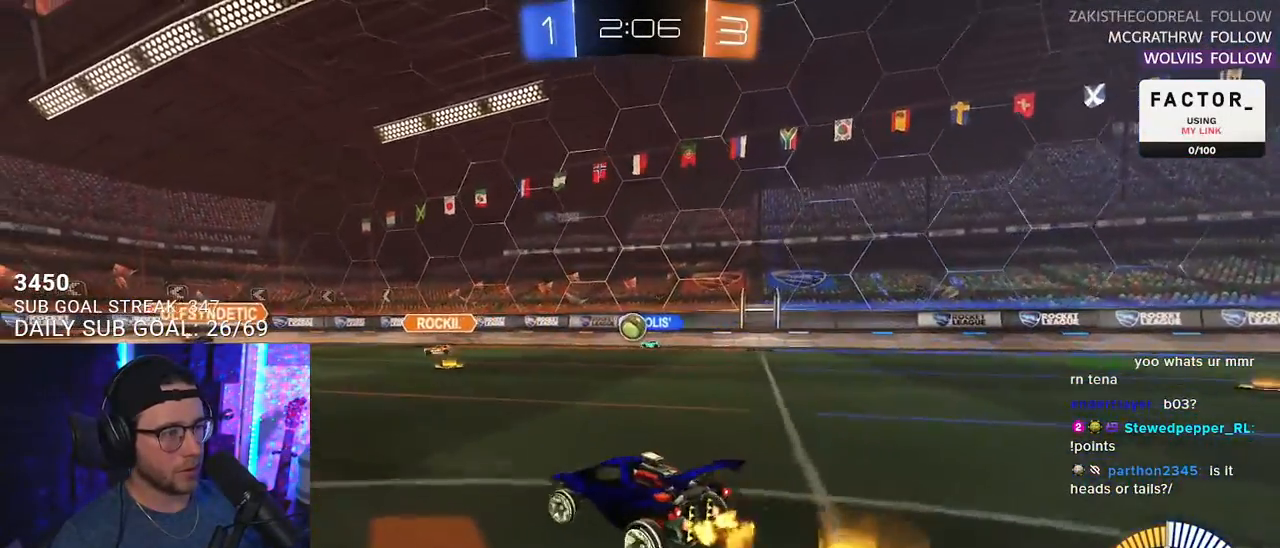
{"buttons": ["R2"], "left_stick": "left", "right_stick": "center", "events": []}
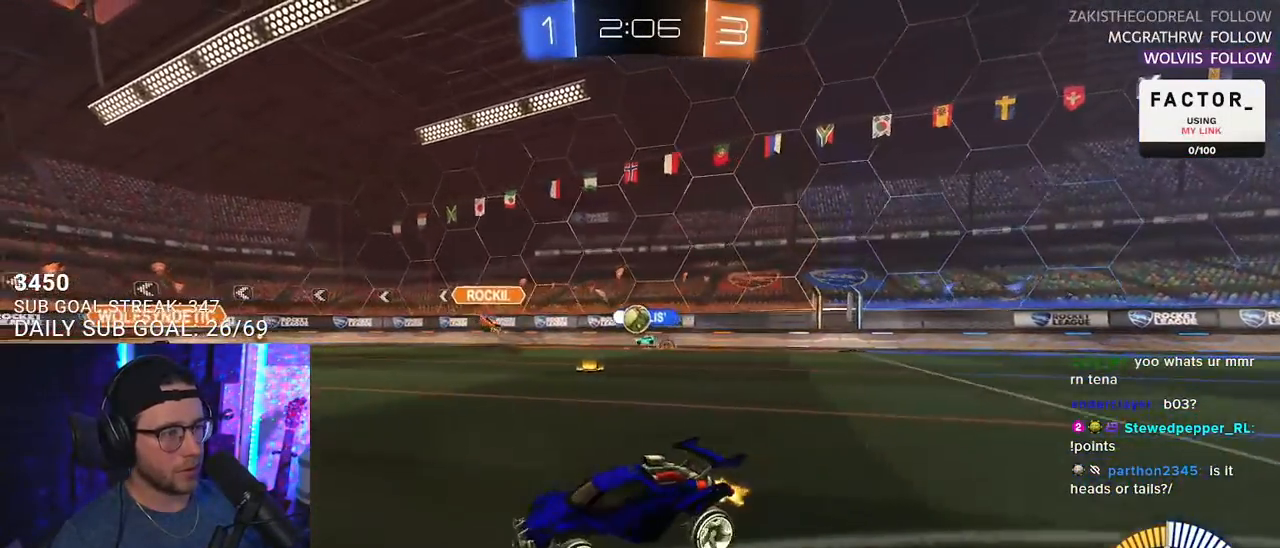
{"buttons": ["L2", "R2"], "left_stick": "right", "right_stick": "center", "events": [[117, "left_stick", "right"], [467, "L2", "down"]]}
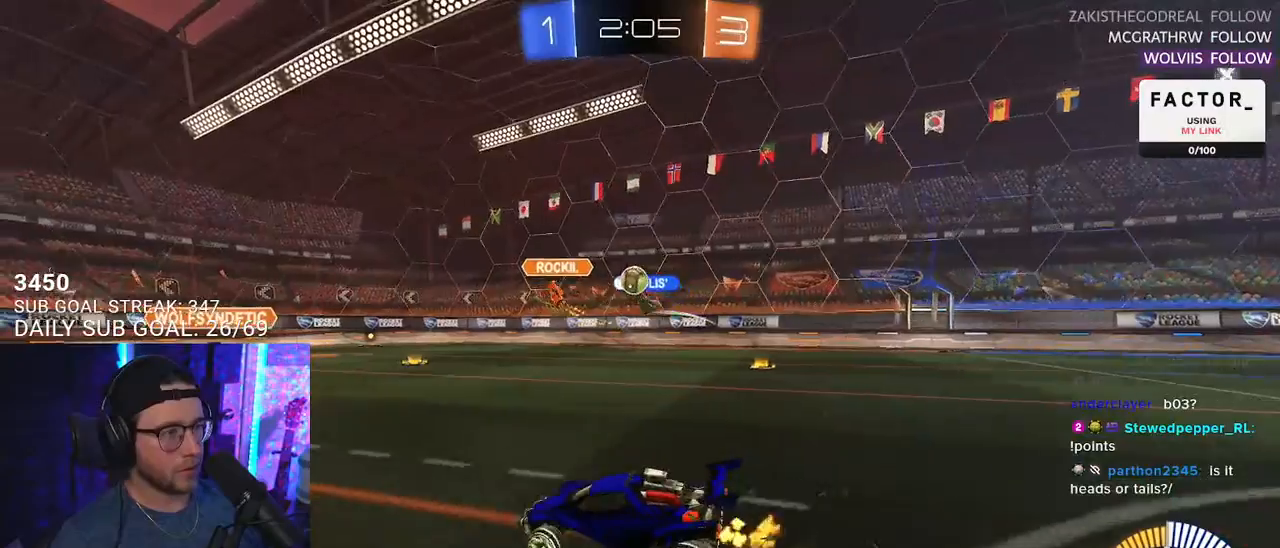
{"buttons": ["R2"], "left_stick": "right", "right_stick": "center", "events": [[33, "R2", "up"], [150, "R2", "down"], [167, "left_stick", "center"], [183, "L2", "up"], [450, "left_stick", "right"]]}
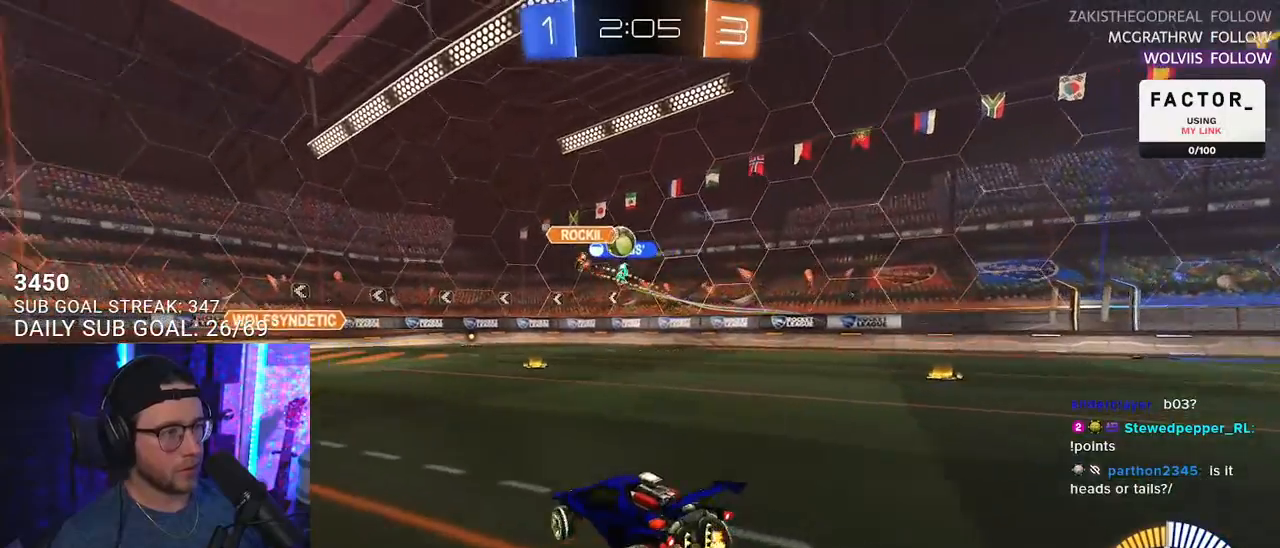
{"buttons": ["R2"], "left_stick": "center", "right_stick": "center", "events": [[350, "left_stick", "left"], [500, "left_stick", "center"]]}
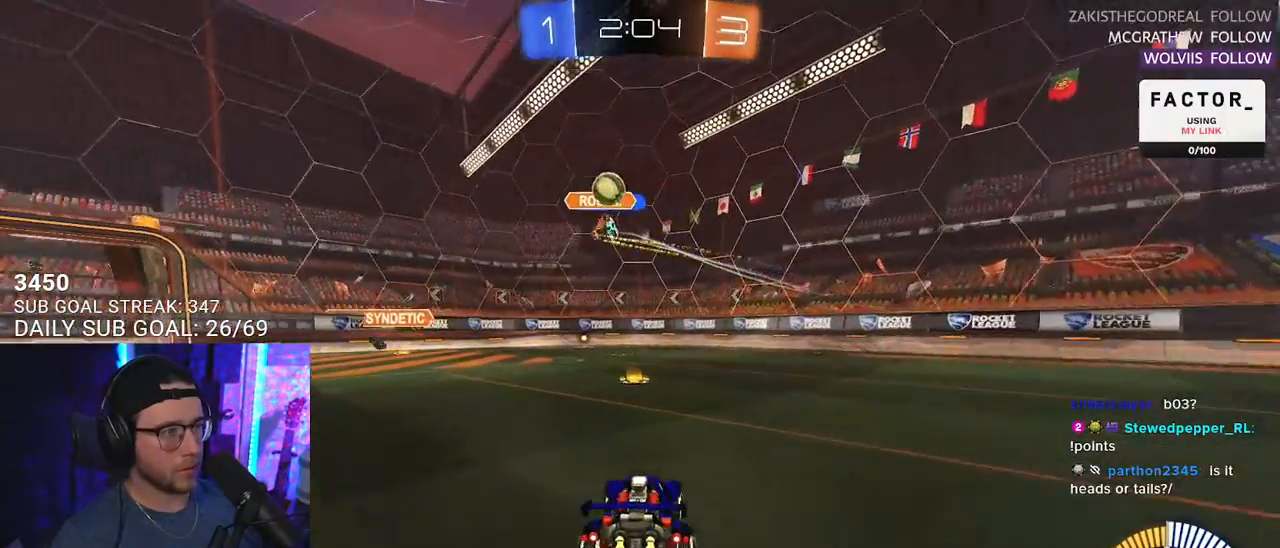
{"buttons": ["L2"], "left_stick": "center", "right_stick": "center", "events": [[217, "left_stick", "right"], [317, "left_stick", "center"], [383, "L2", "down"], [383, "R2", "up"]]}
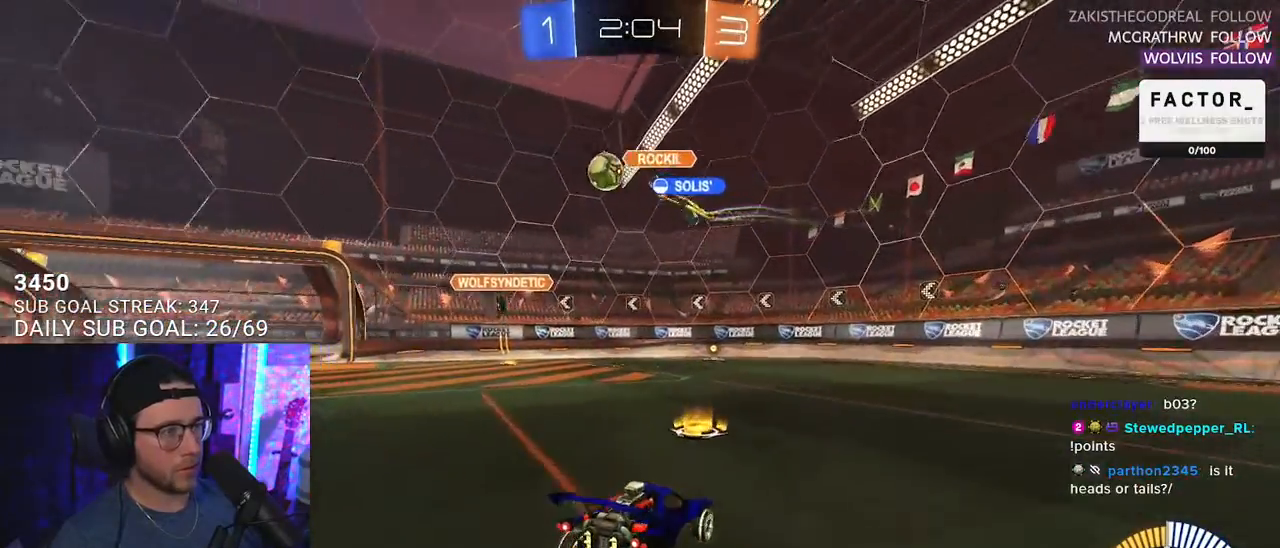
{"buttons": ["L2"], "left_stick": "right", "right_stick": "center", "events": [[300, "left_stick", "right"]]}
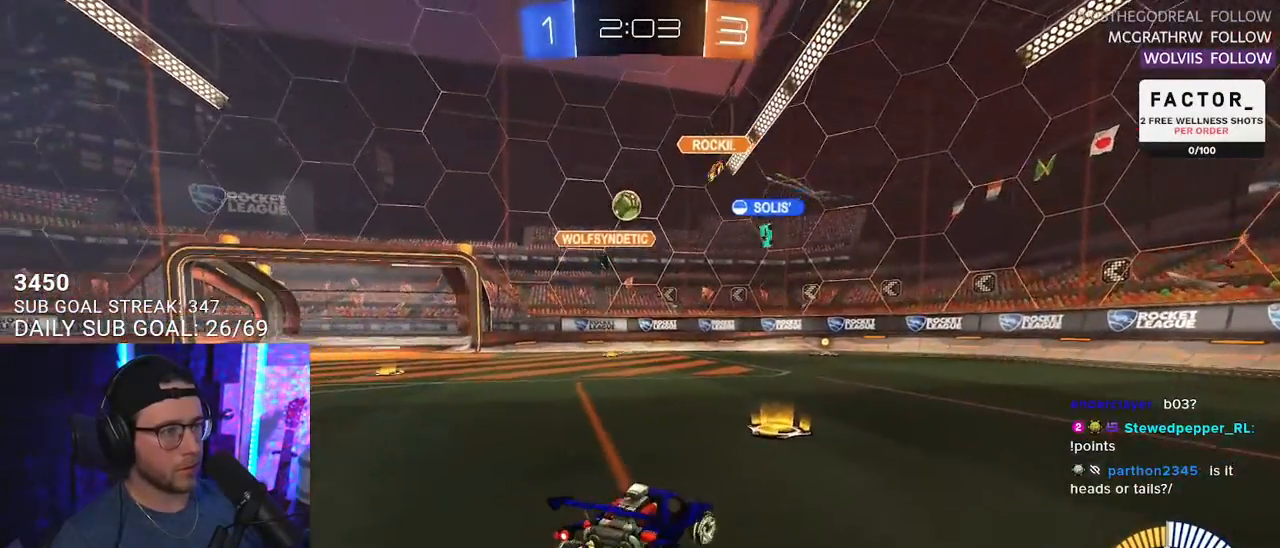
{"buttons": ["L2"], "left_stick": "right", "right_stick": "center", "events": []}
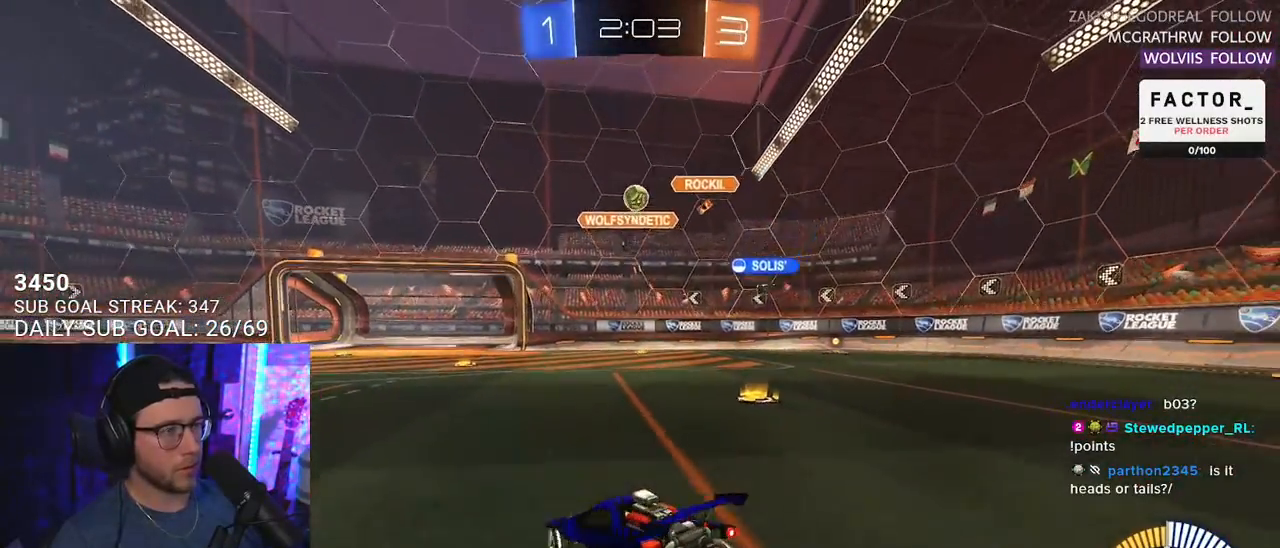
{"buttons": ["L2"], "left_stick": "center", "right_stick": "center", "events": [[67, "left_stick", "down"], [117, "left_stick", "left"], [283, "left_stick", "center"]]}
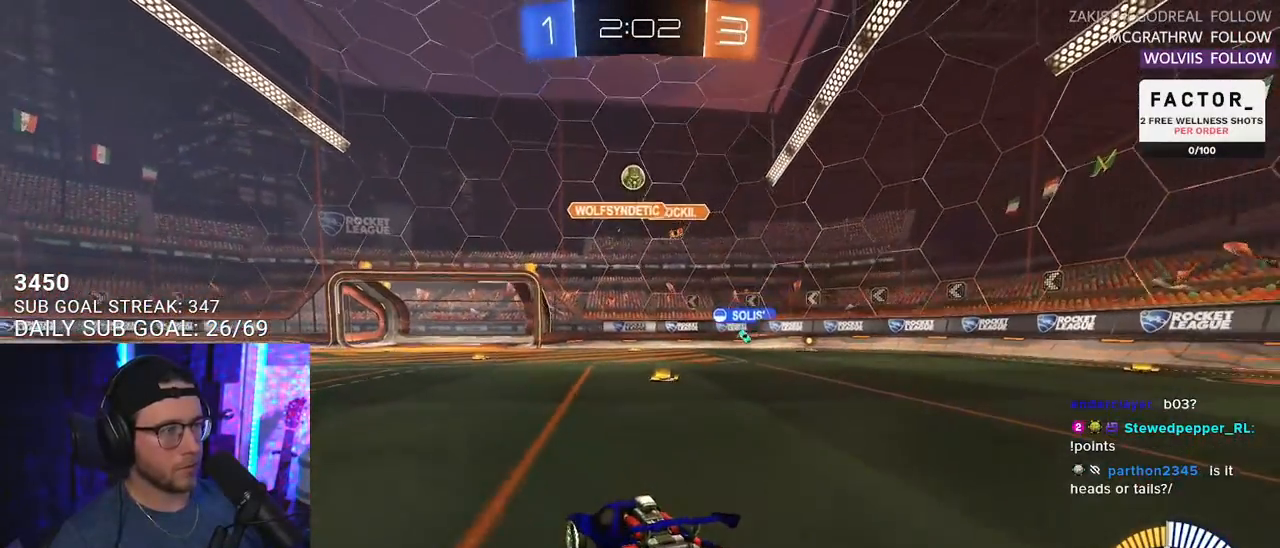
{"buttons": ["R2"], "left_stick": "right", "right_stick": "center", "events": [[133, "R2", "down"], [150, "L2", "up"], [300, "left_stick", "right"]]}
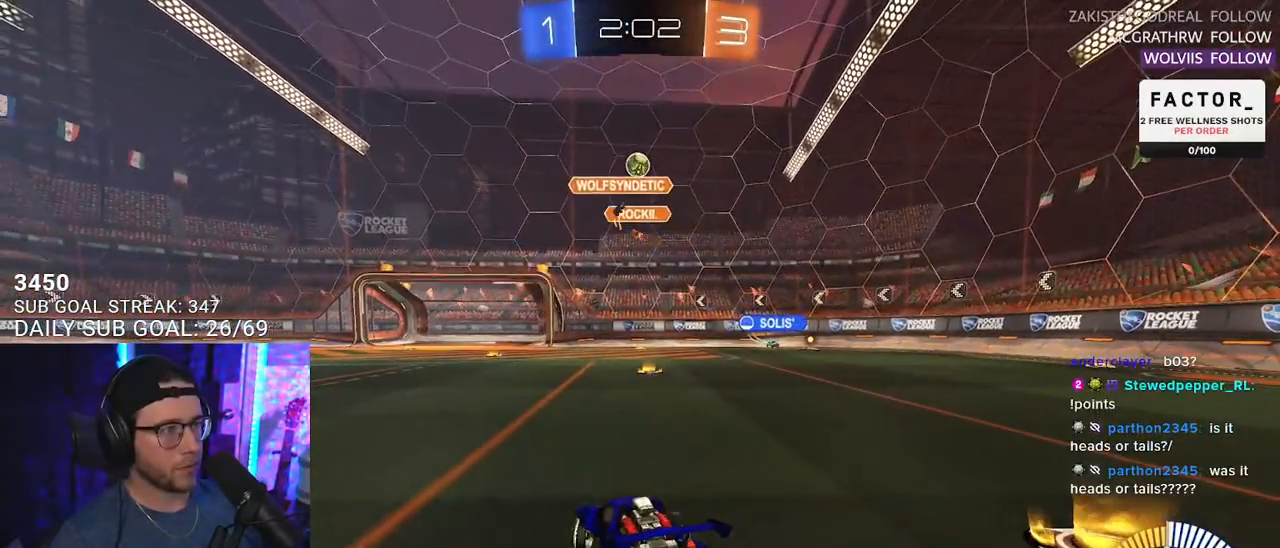
{"buttons": ["R2"], "left_stick": "right", "right_stick": "center", "events": []}
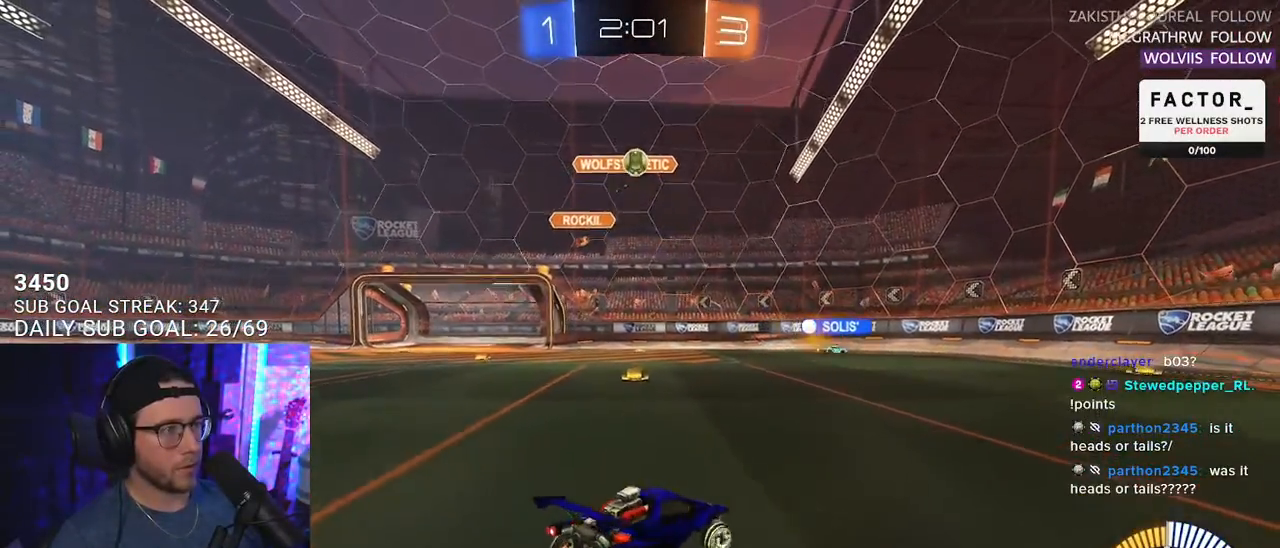
{"buttons": ["R2"], "left_stick": "right", "right_stick": "center", "events": [[150, "left_stick", "left"], [183, "R2", "up"], [283, "left_stick", "center"], [417, "R2", "down"], [450, "left_stick", "right"]]}
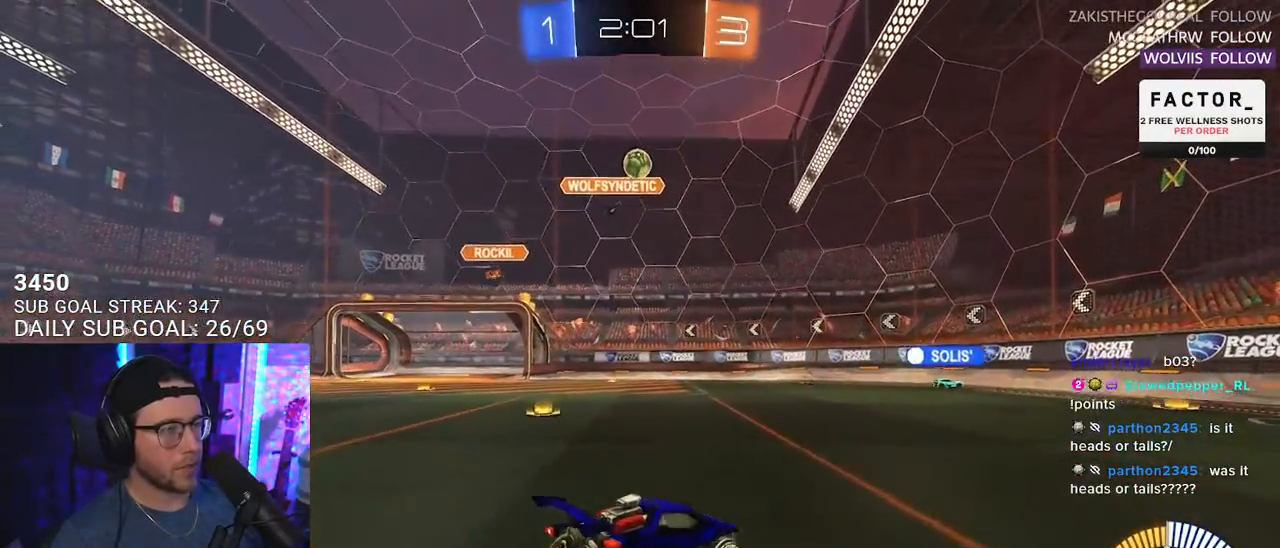
{"buttons": [], "left_stick": "center", "right_stick": "center", "events": [[183, "left_stick", "left"], [350, "left_stick", "center"], [483, "R2", "up"]]}
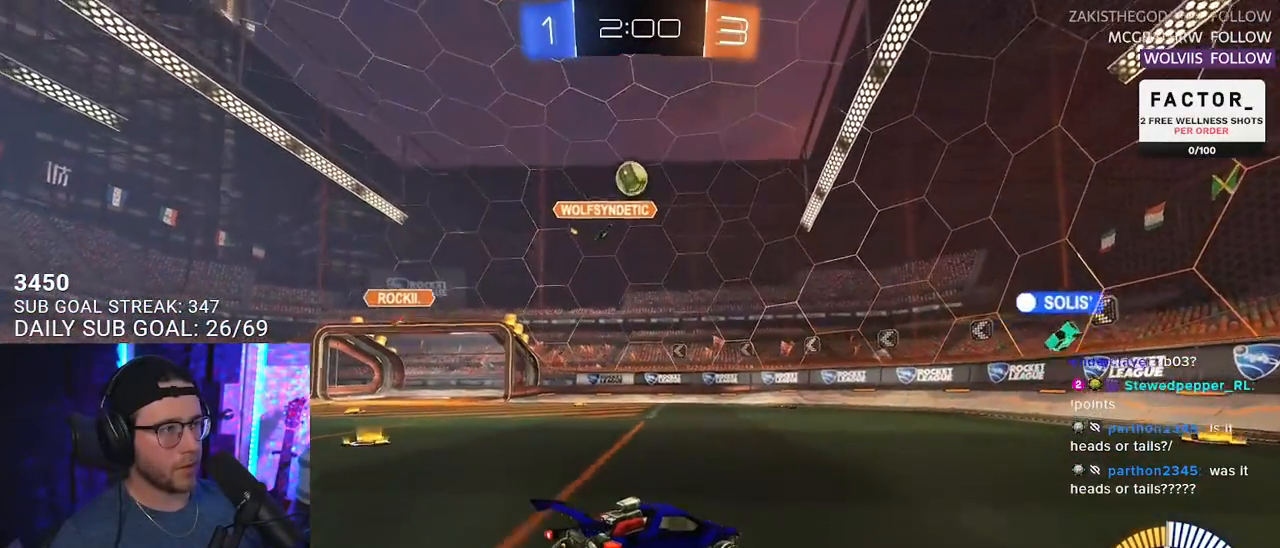
{"buttons": ["R2"], "left_stick": "center", "right_stick": "center", "events": [[183, "left_stick", "left"], [250, "L2", "down"], [317, "left_stick", "center"], [383, "L2", "up"], [400, "R2", "down"]]}
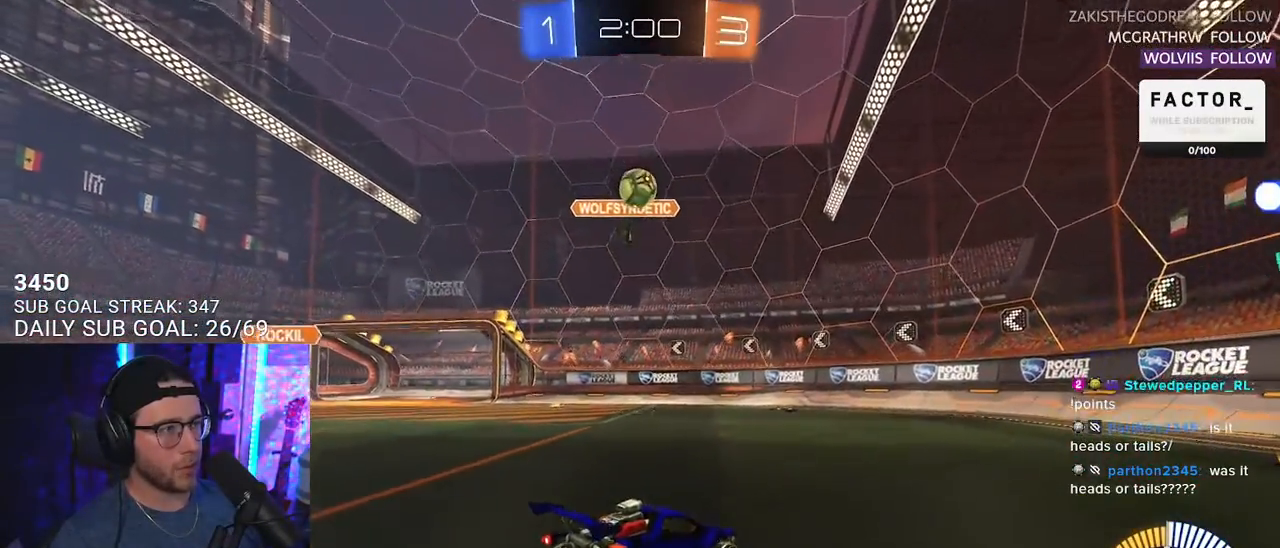
{"buttons": [], "left_stick": "center", "right_stick": "center", "events": [[133, "left_stick", "left"], [167, "R2", "up"], [267, "left_stick", "center"], [367, "R2", "down"], [500, "R2", "up"]]}
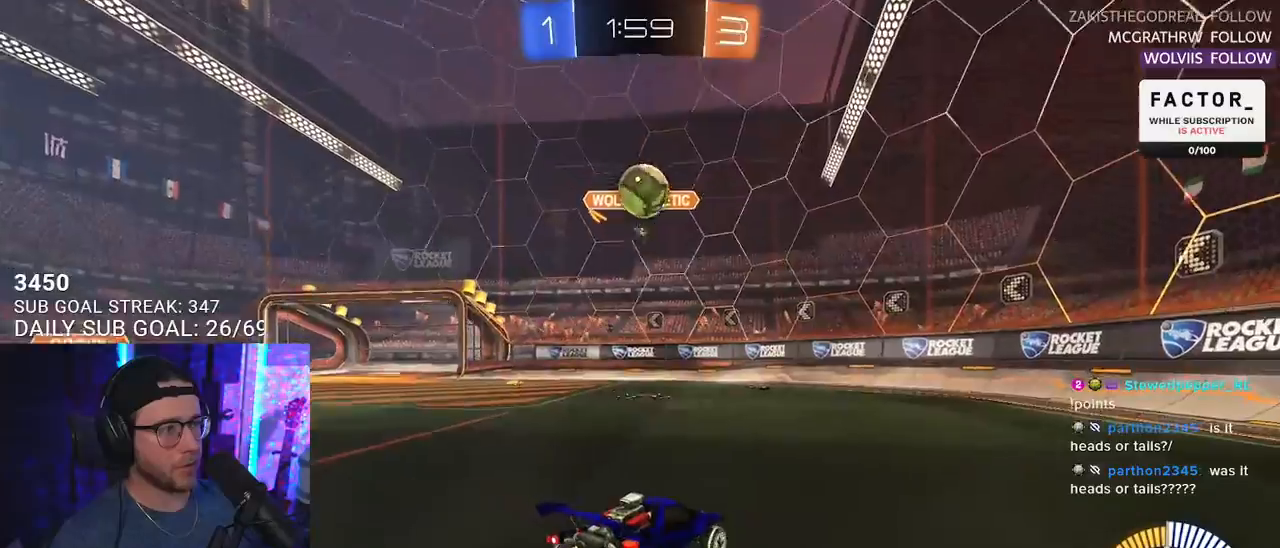
{"buttons": ["R2"], "left_stick": "center", "right_stick": "center", "events": [[83, "R2", "down"], [283, "R2", "up"], [417, "R2", "down"]]}
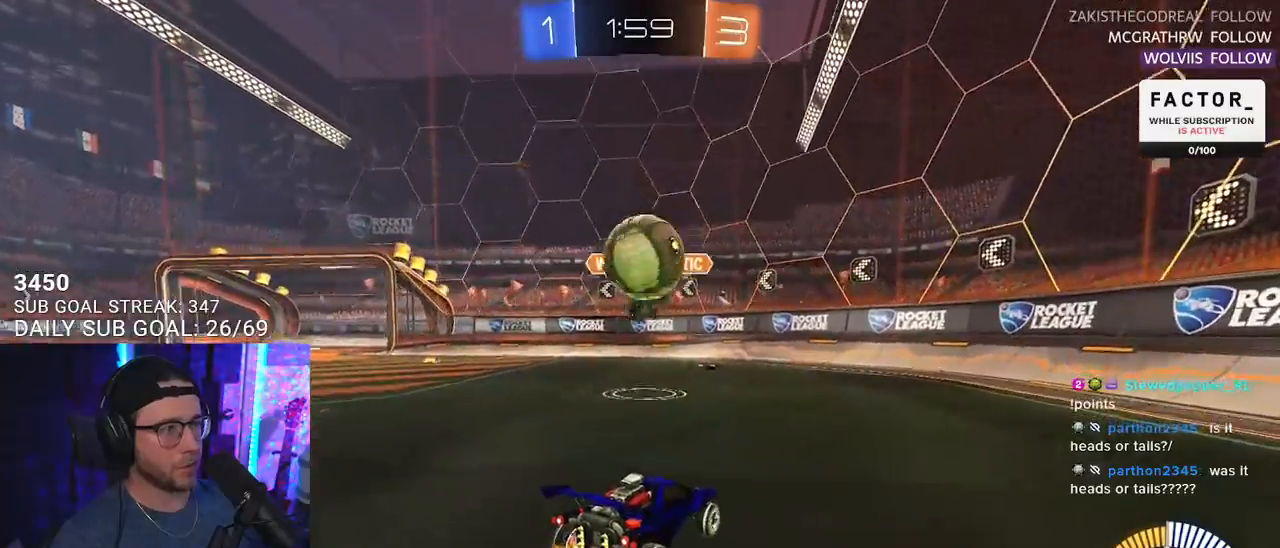
{"buttons": ["R1", "R2", "L3"], "left_stick": "down", "right_stick": "center", "events": [[67, "left_stick", "down-left"], [83, "CROSS", "down"], [133, "R1", "down"], [233, "CROSS", "up"], [267, "left_stick", "up-left"], [317, "CROSS", "down"], [350, "left_stick", "up-right"], [383, "L3", "down"], [433, "left_stick", "down"], [483, "CROSS", "up"]]}
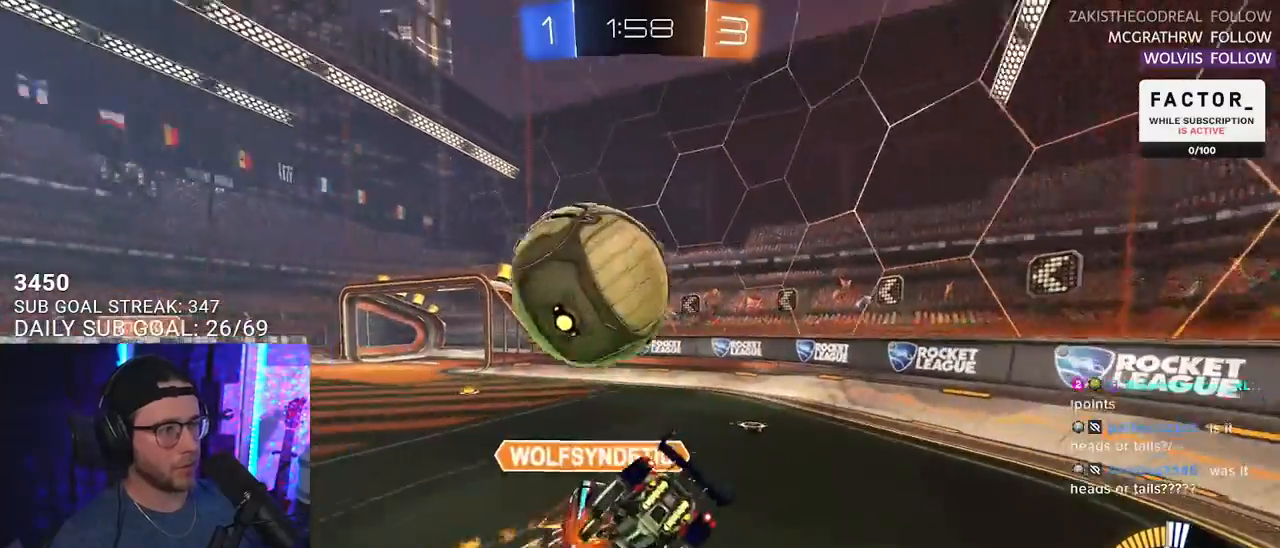
{"buttons": ["R2", "L3"], "left_stick": "down", "right_stick": "center", "events": [[17, "R1", "up"], [217, "left_stick", "down-right"], [383, "left_stick", "down"]]}
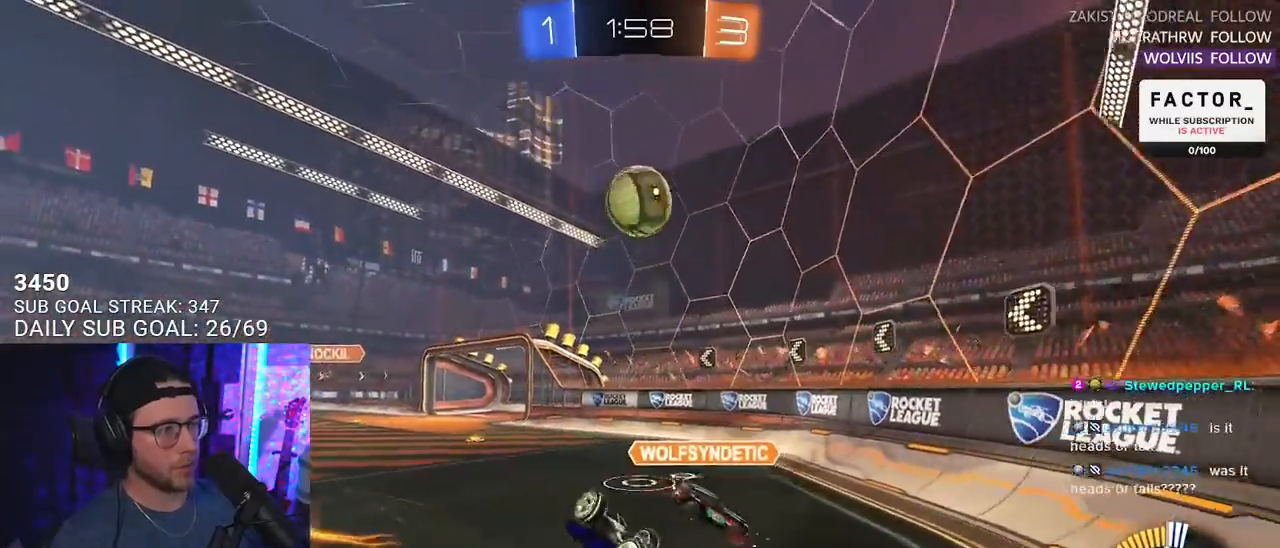
{"buttons": ["R2"], "left_stick": "left", "right_stick": "center", "events": [[100, "L3", "up"], [117, "left_stick", "up"], [167, "left_stick", "up-left"], [483, "left_stick", "left"]]}
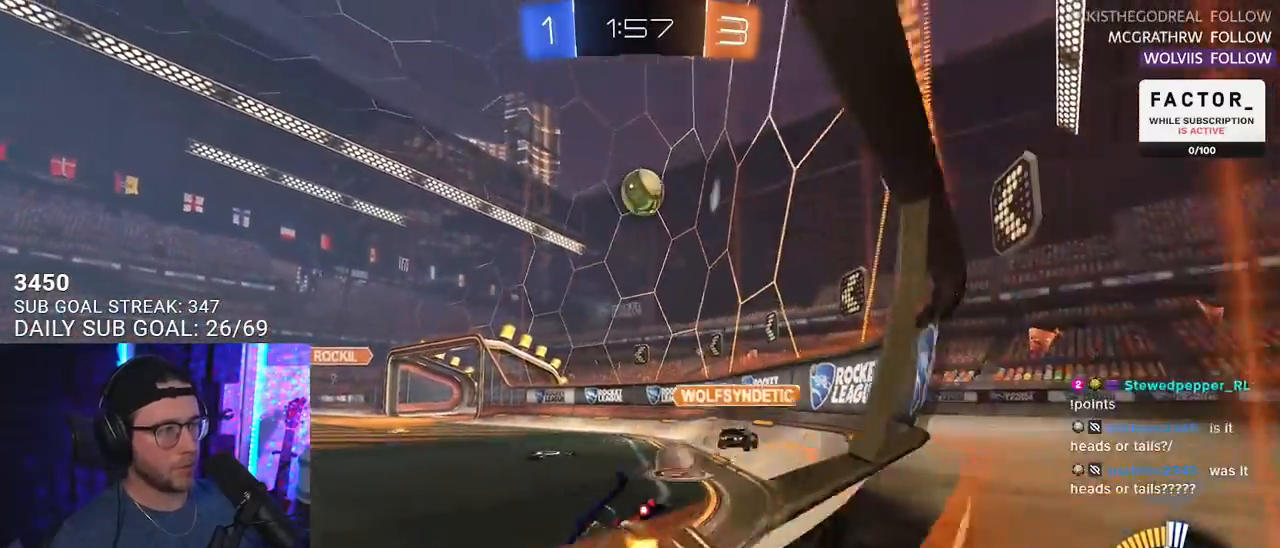
{"buttons": ["R2"], "left_stick": "left", "right_stick": "center", "events": []}
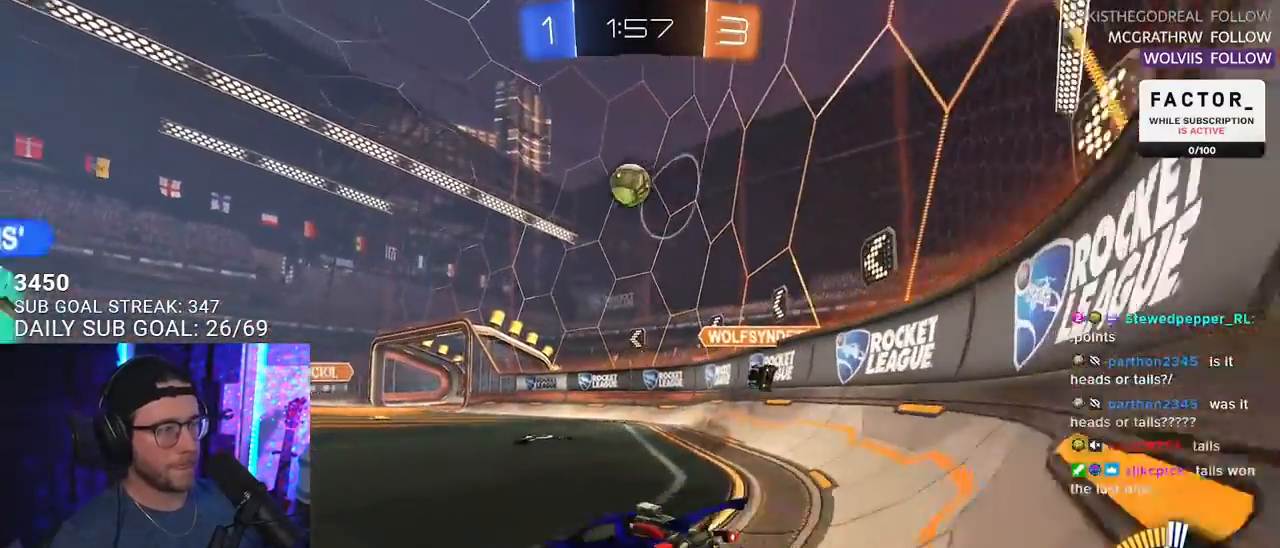
{"buttons": ["R1", "R2"], "left_stick": "center", "right_stick": "center", "events": [[167, "R1", "down"], [233, "left_stick", "center"]]}
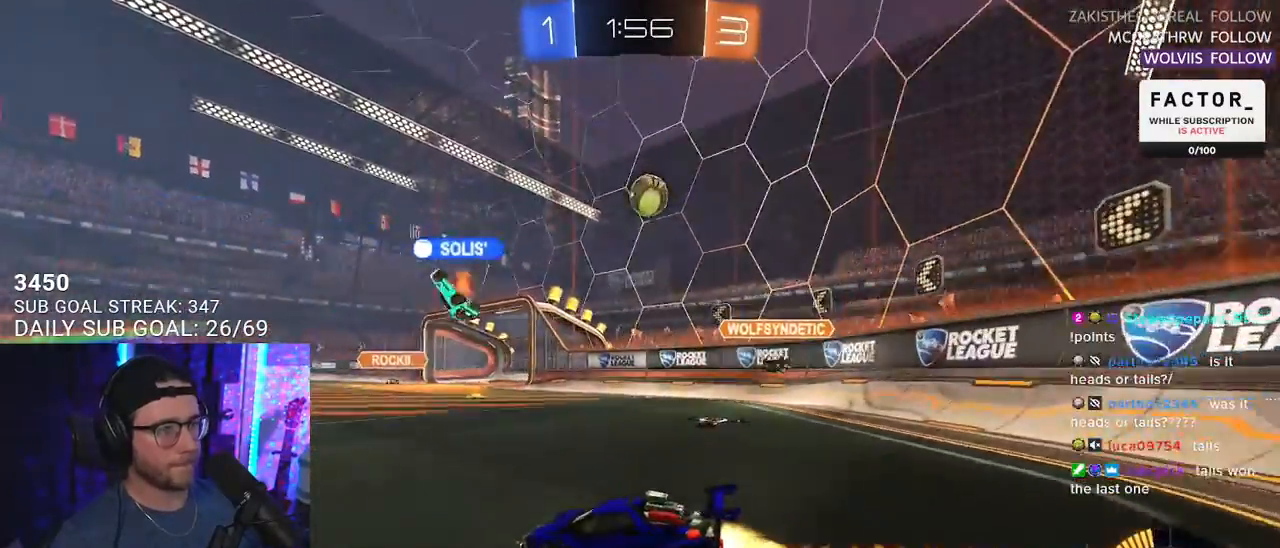
{"buttons": ["R2"], "left_stick": "up", "right_stick": "center", "events": [[17, "left_stick", "right"], [183, "R1", "up"], [200, "left_stick", "center"], [350, "left_stick", "right"], [483, "left_stick", "up"]]}